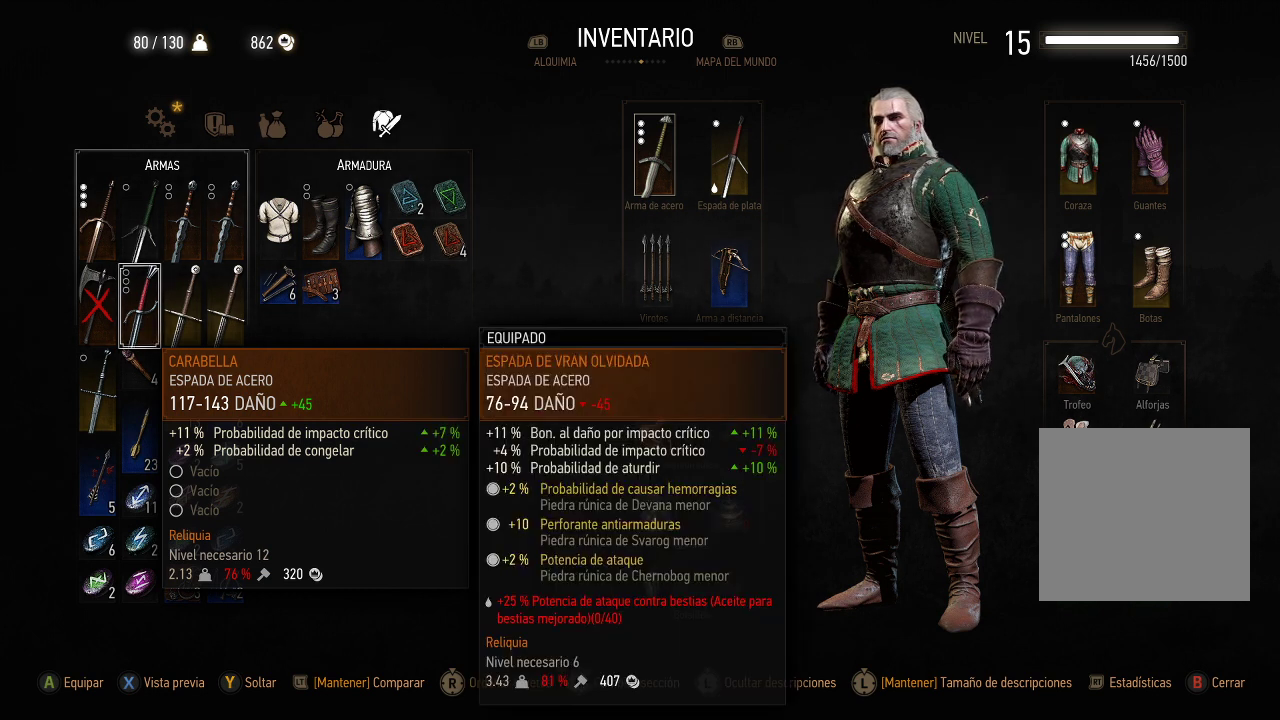
Gameplay with a controller (Xbox layout); each line is a JSON object with the inputs held at the frame after it. "events" lists button and stick changes between this image and that frame as [ms after this image, input, new state], when the widget could be followed in between. Not read: L3 R3.
{"buttons": ["L2"], "left_stick": "center", "right_stick": "center", "events": []}
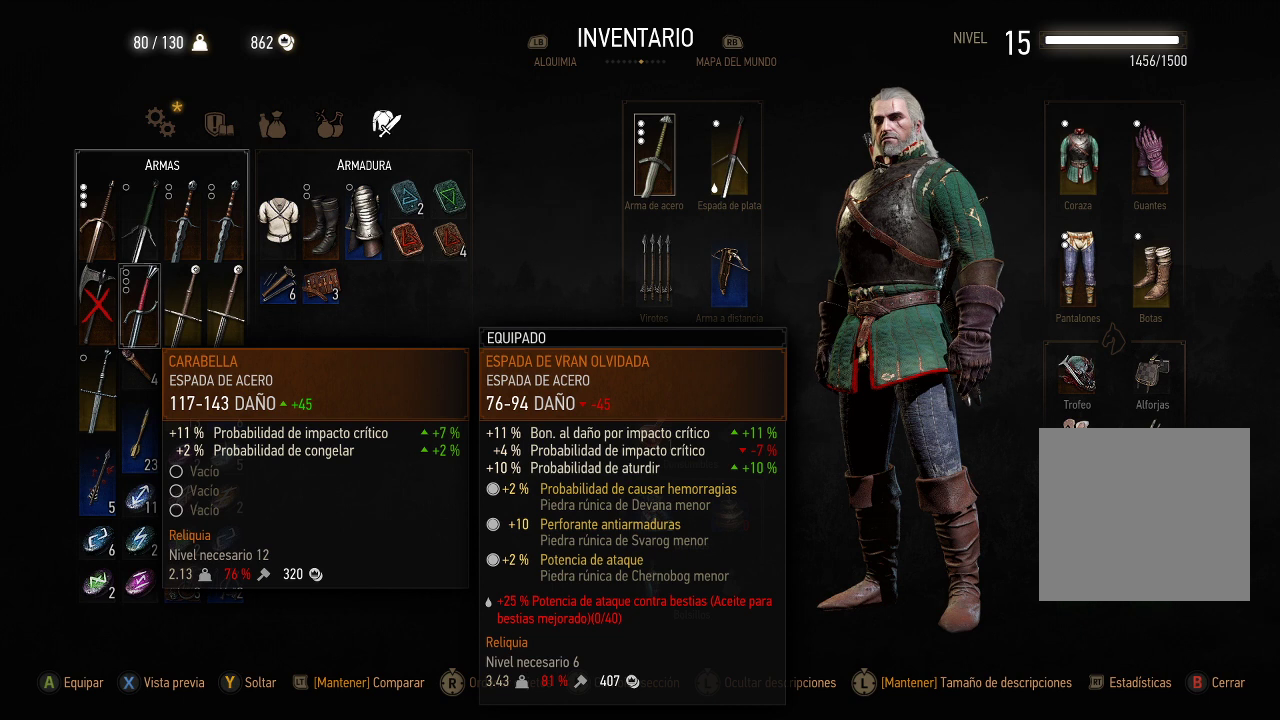
{"buttons": ["L2"], "left_stick": "center", "right_stick": "center", "events": []}
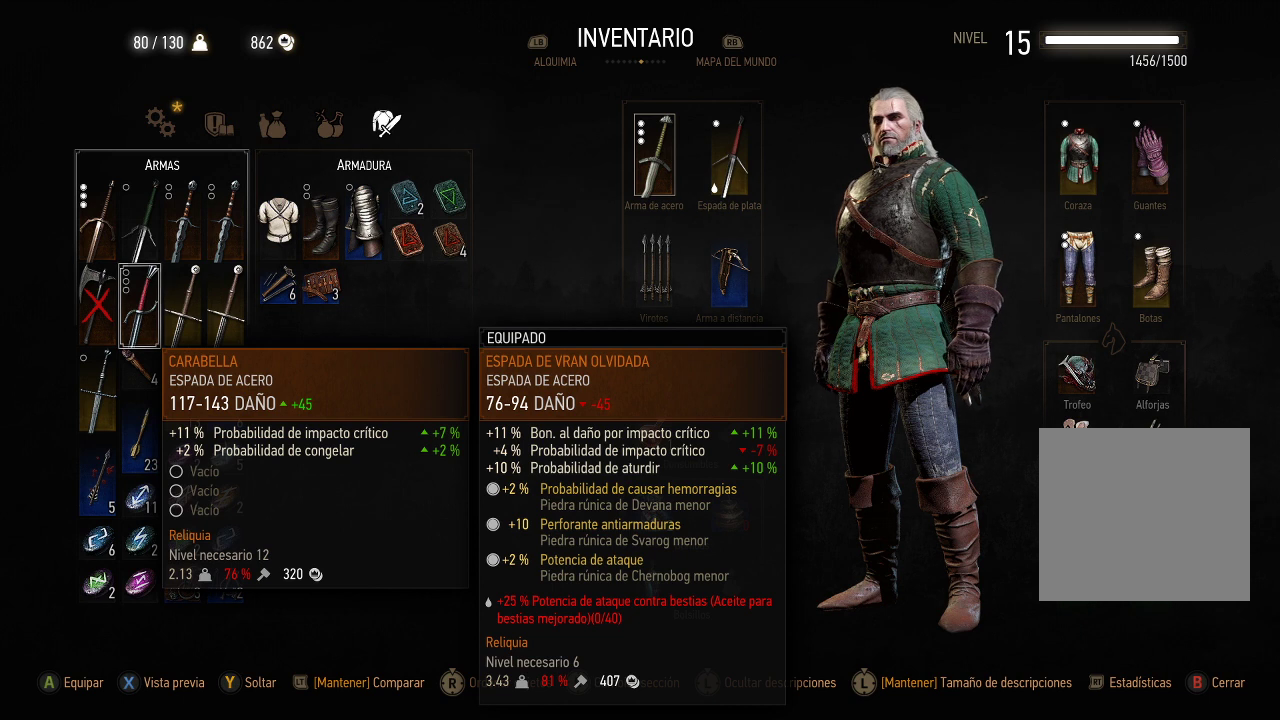
{"buttons": ["L2"], "left_stick": "center", "right_stick": "center", "events": []}
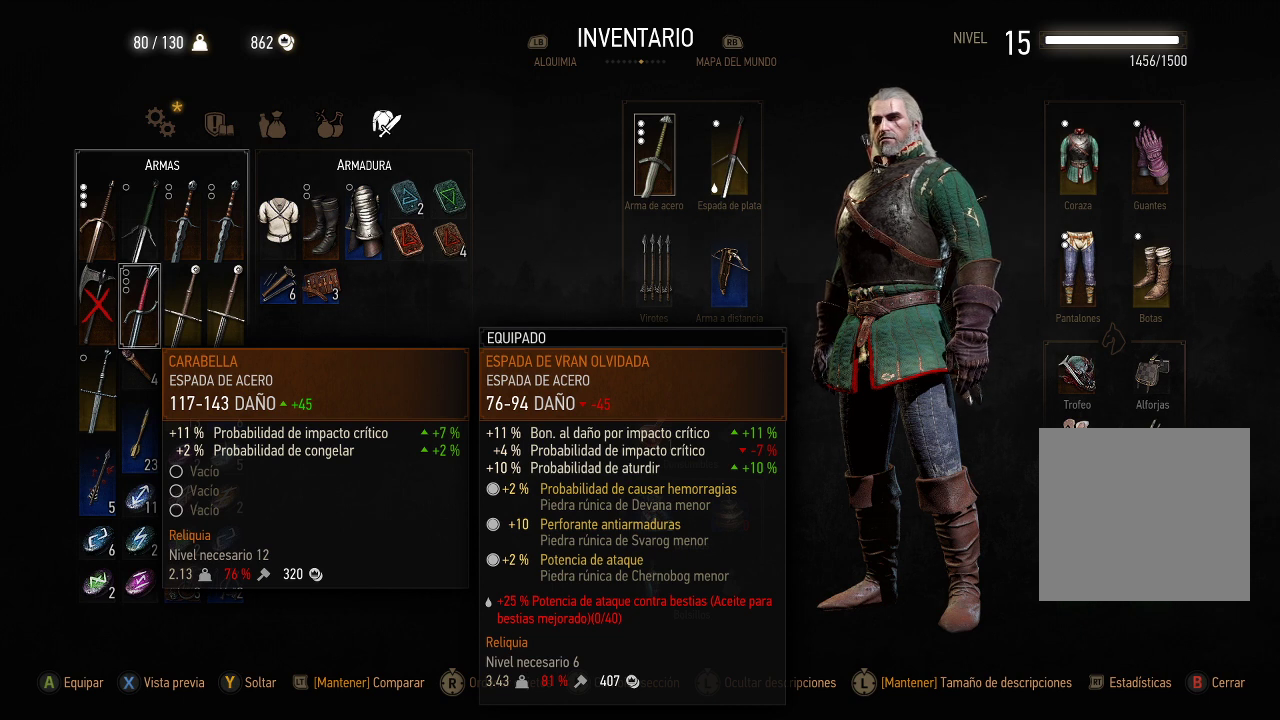
{"buttons": ["L2"], "left_stick": "center", "right_stick": "center", "events": []}
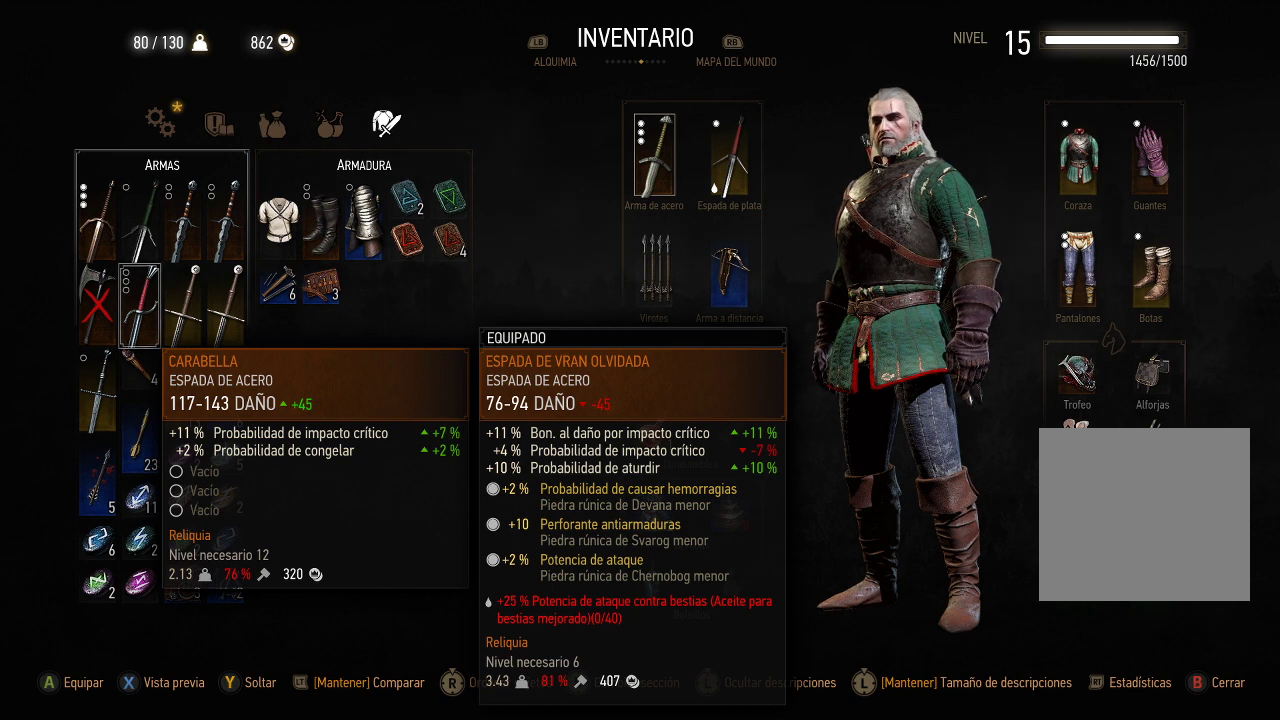
{"buttons": ["L2"], "left_stick": "center", "right_stick": "center", "events": []}
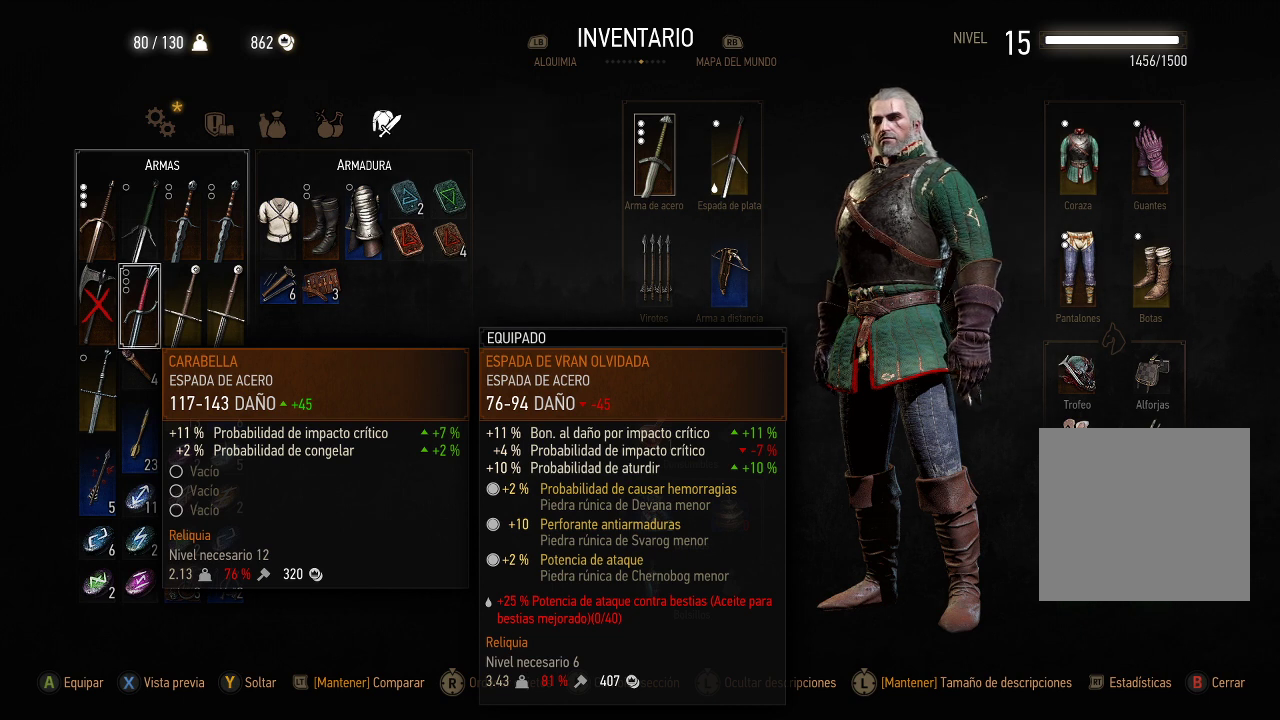
{"buttons": ["L2"], "left_stick": "center", "right_stick": "center", "events": []}
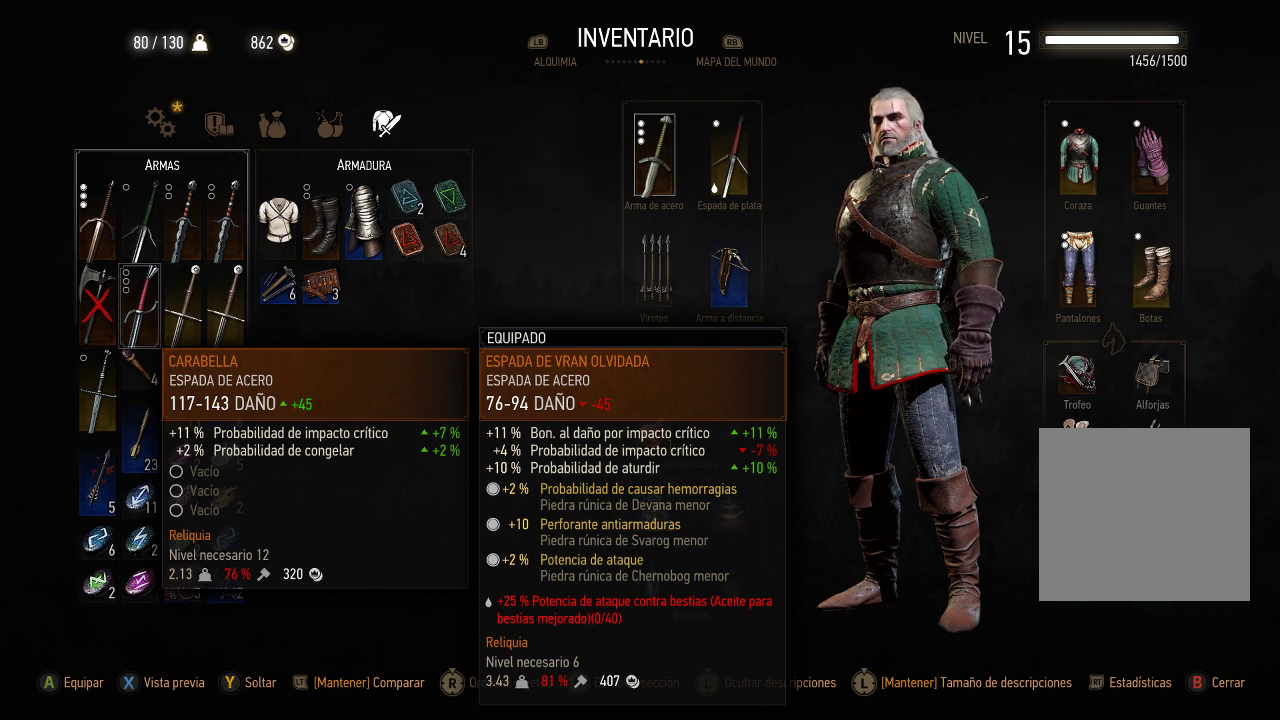
{"buttons": ["L2"], "left_stick": "center", "right_stick": "center", "events": []}
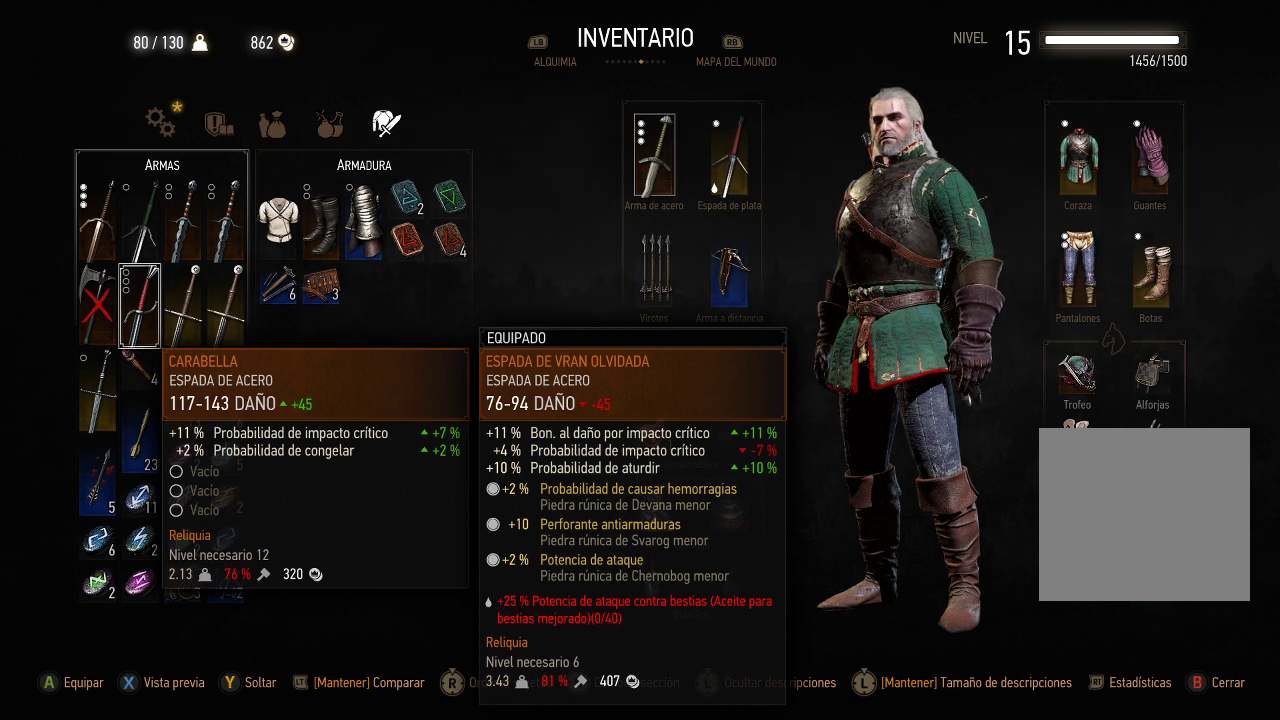
{"buttons": ["L2"], "left_stick": "center", "right_stick": "center", "events": []}
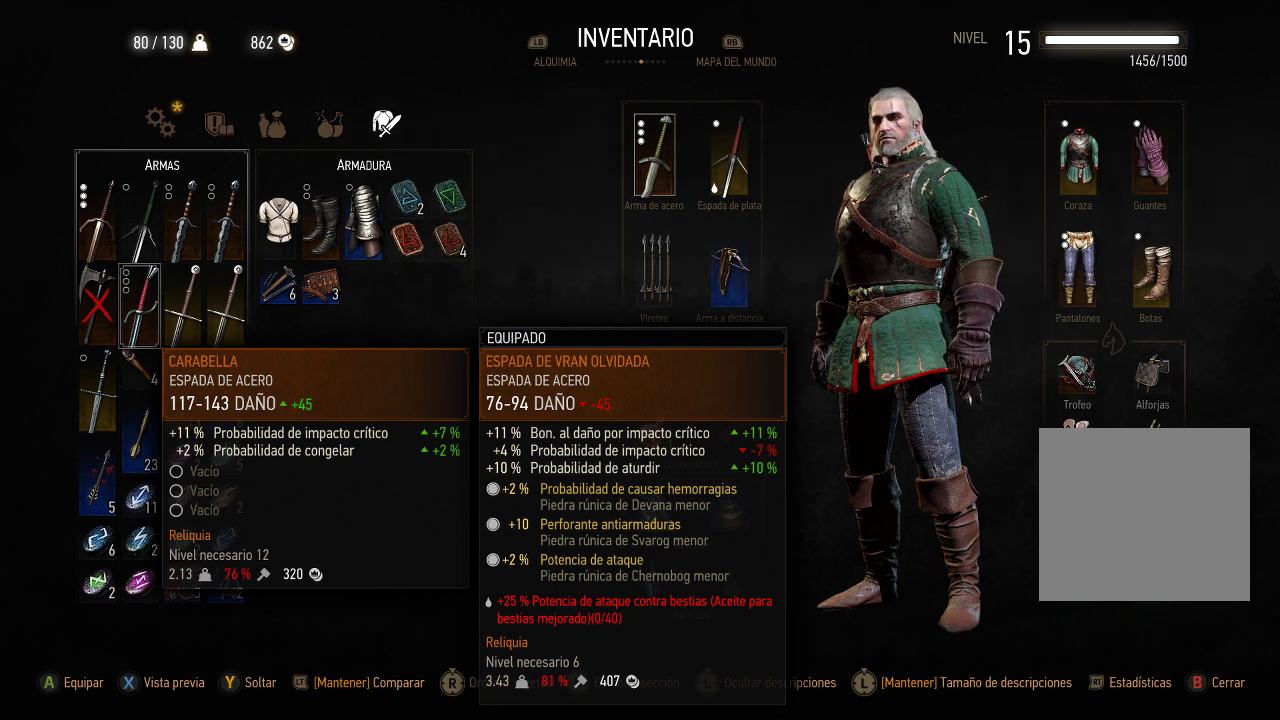
{"buttons": ["L2"], "left_stick": "center", "right_stick": "center", "events": []}
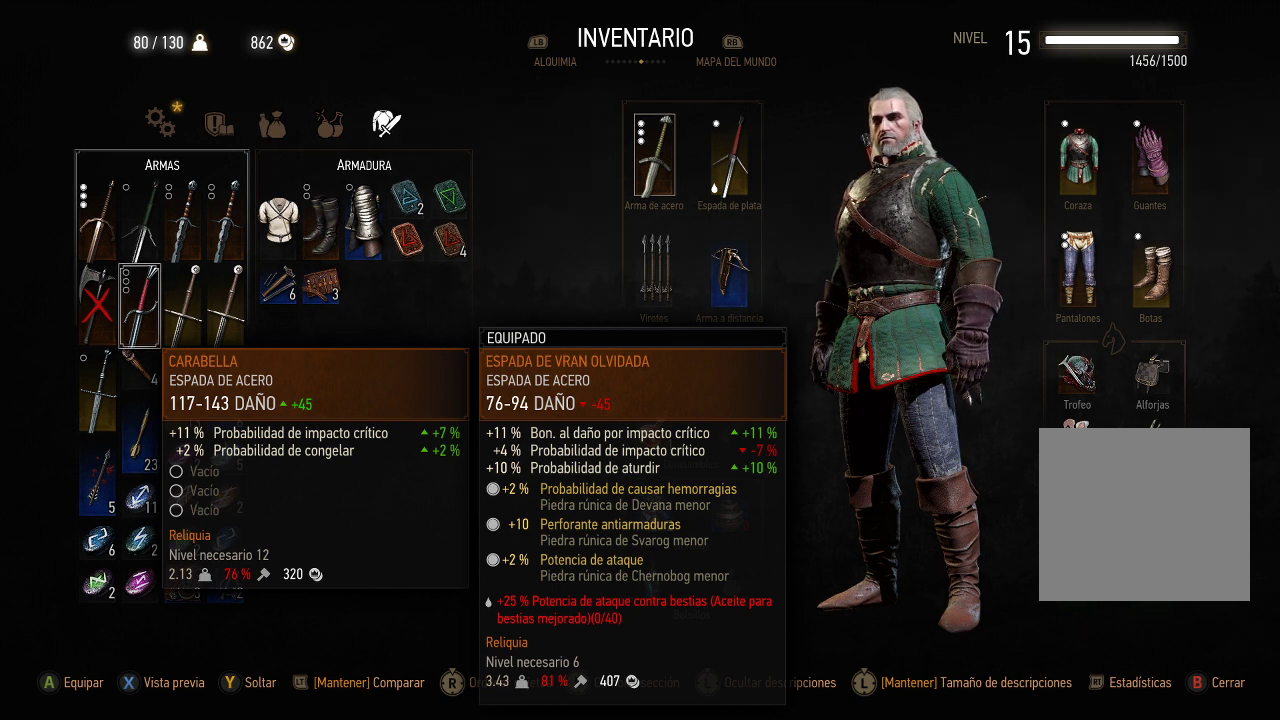
{"buttons": ["L2"], "left_stick": "center", "right_stick": "center", "events": []}
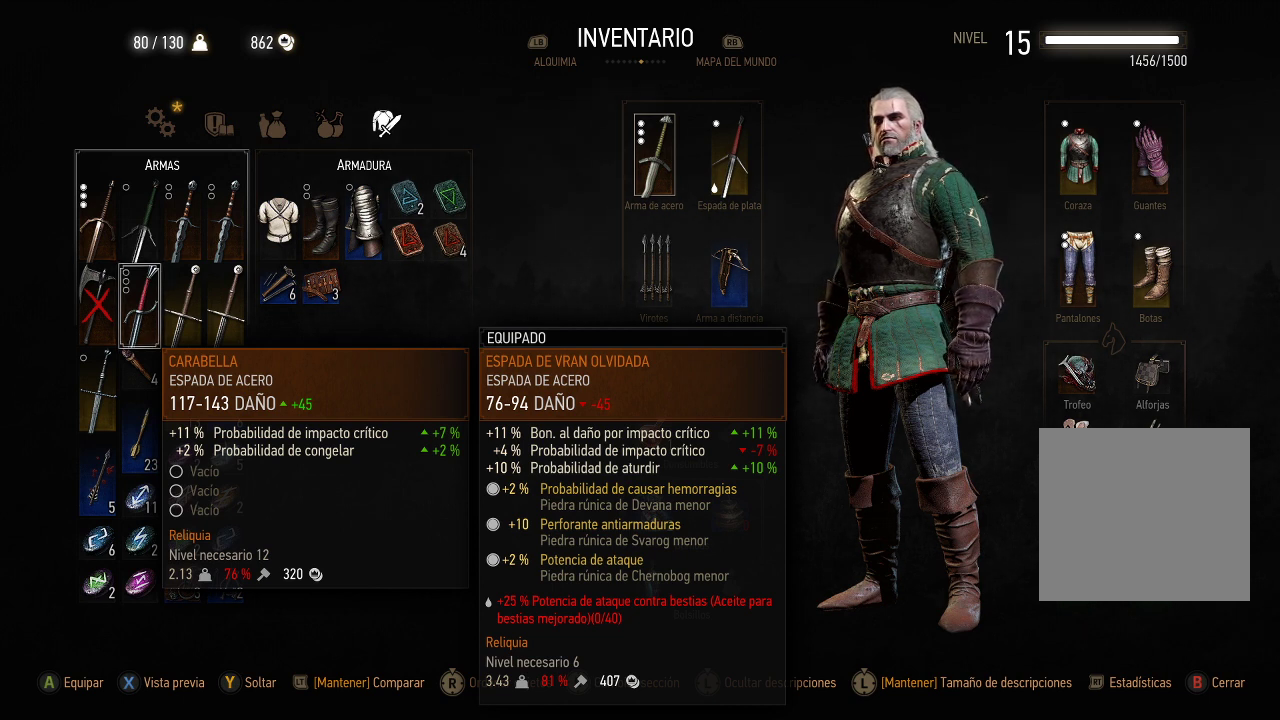
{"buttons": ["L2"], "left_stick": "center", "right_stick": "center", "events": []}
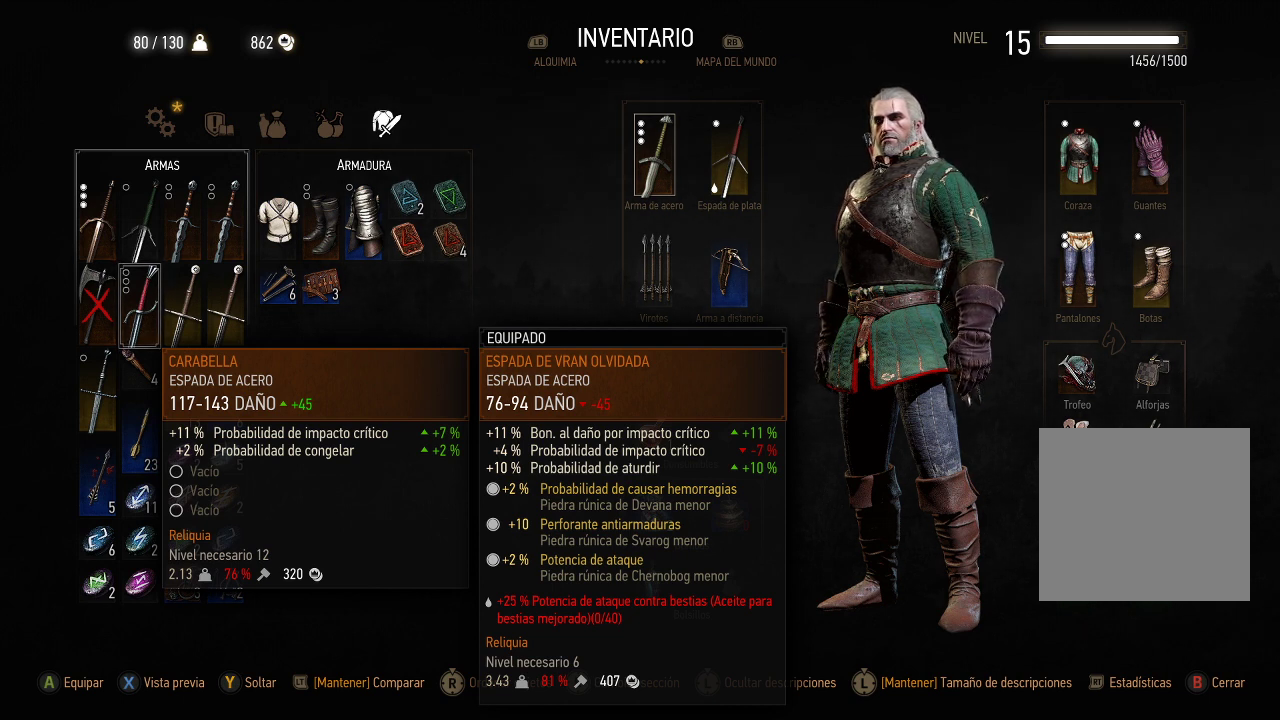
{"buttons": ["L2"], "left_stick": "center", "right_stick": "center", "events": []}
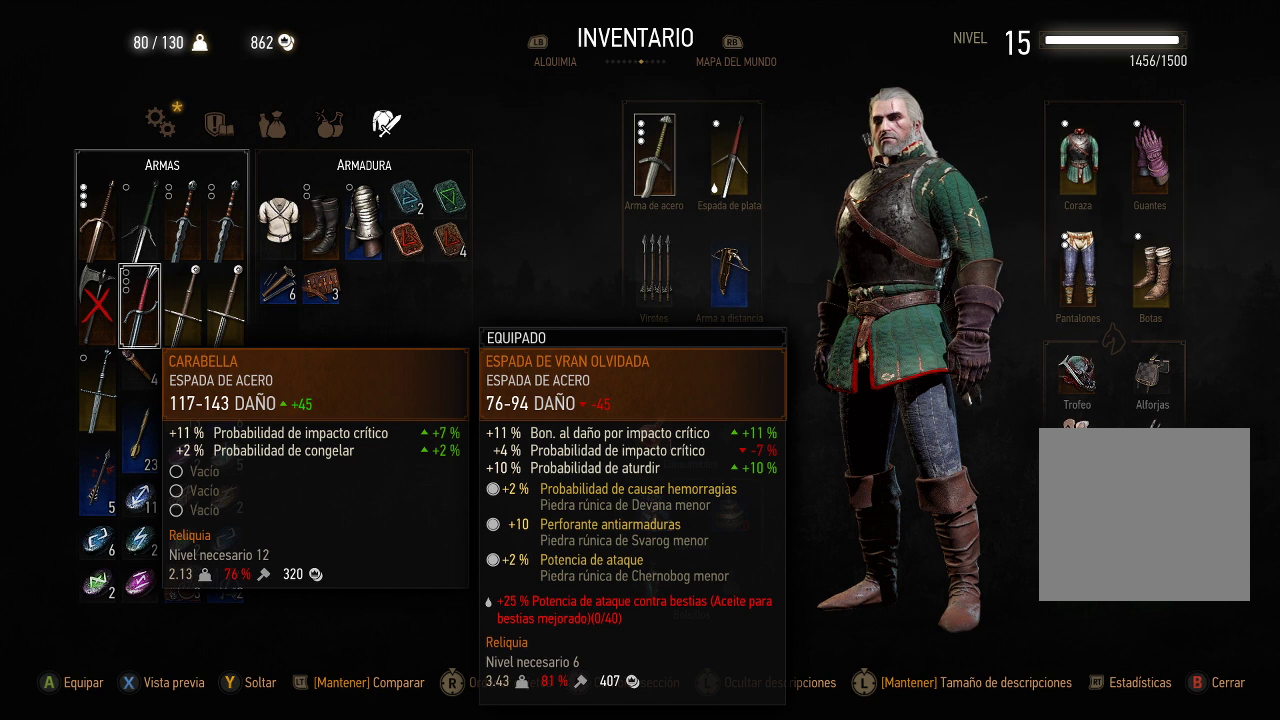
{"buttons": ["L2"], "left_stick": "center", "right_stick": "center", "events": []}
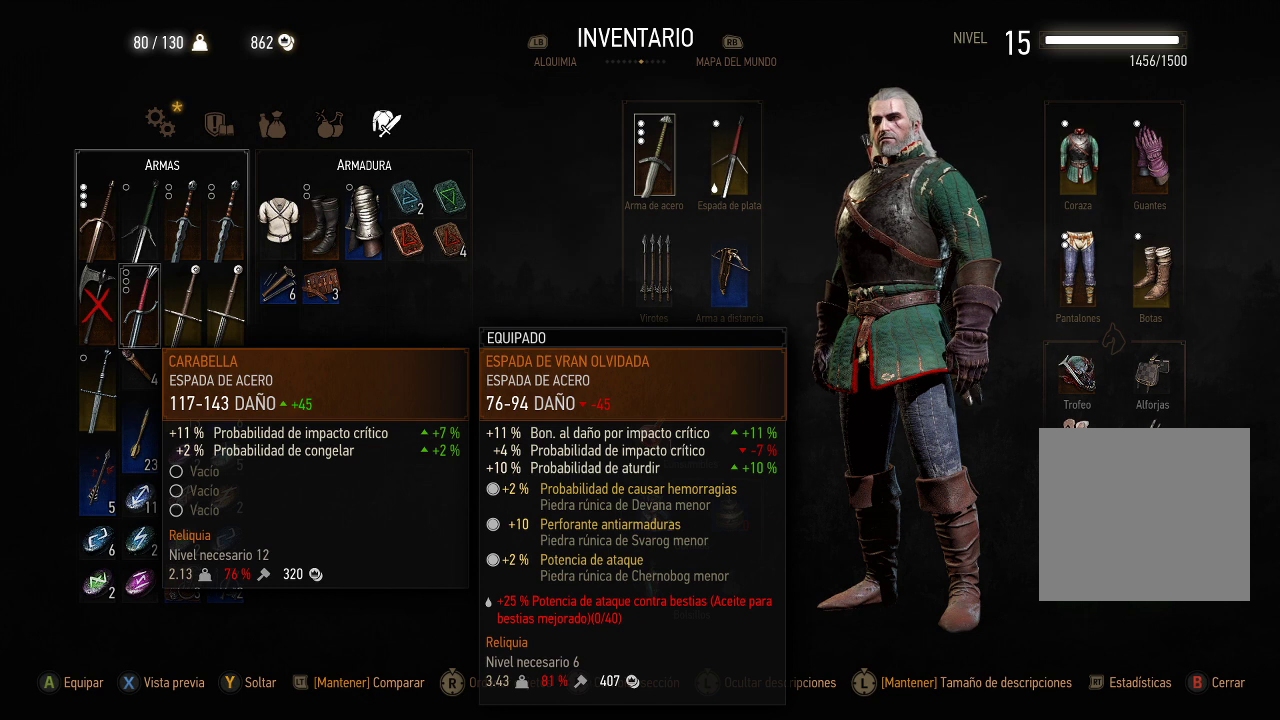
{"buttons": ["L2"], "left_stick": "center", "right_stick": "center", "events": []}
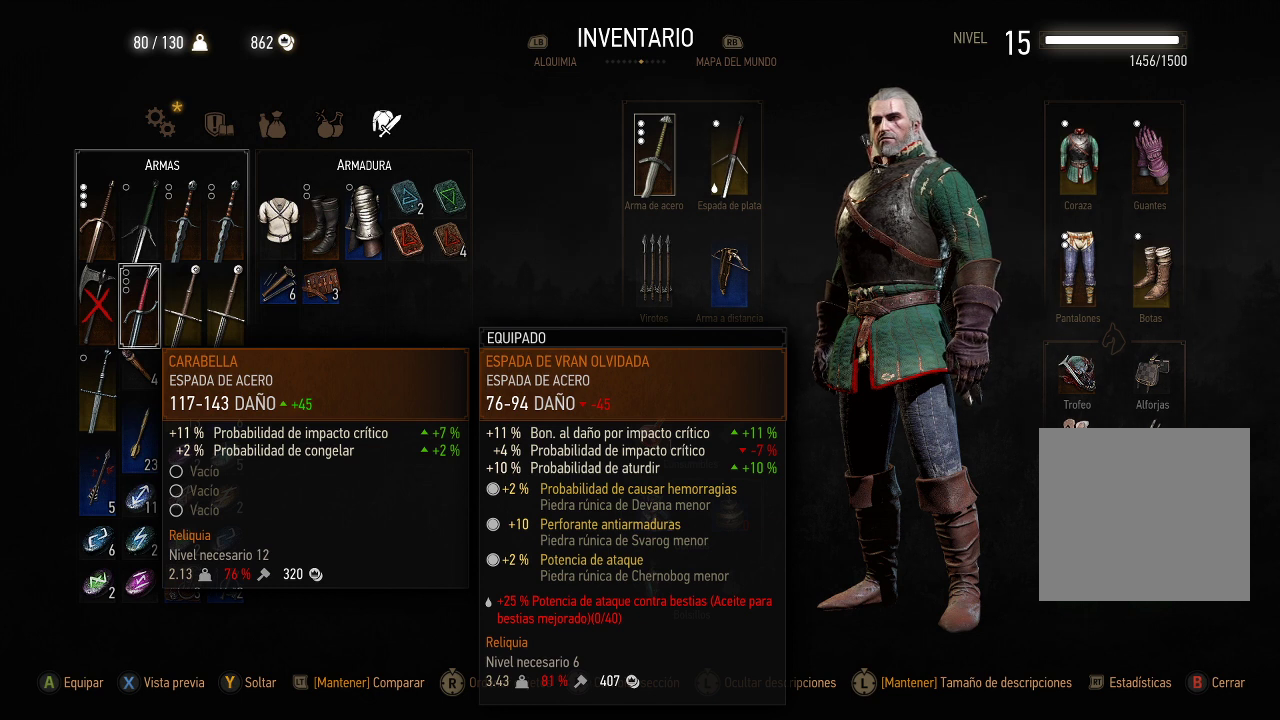
{"buttons": ["L2"], "left_stick": "center", "right_stick": "center", "events": []}
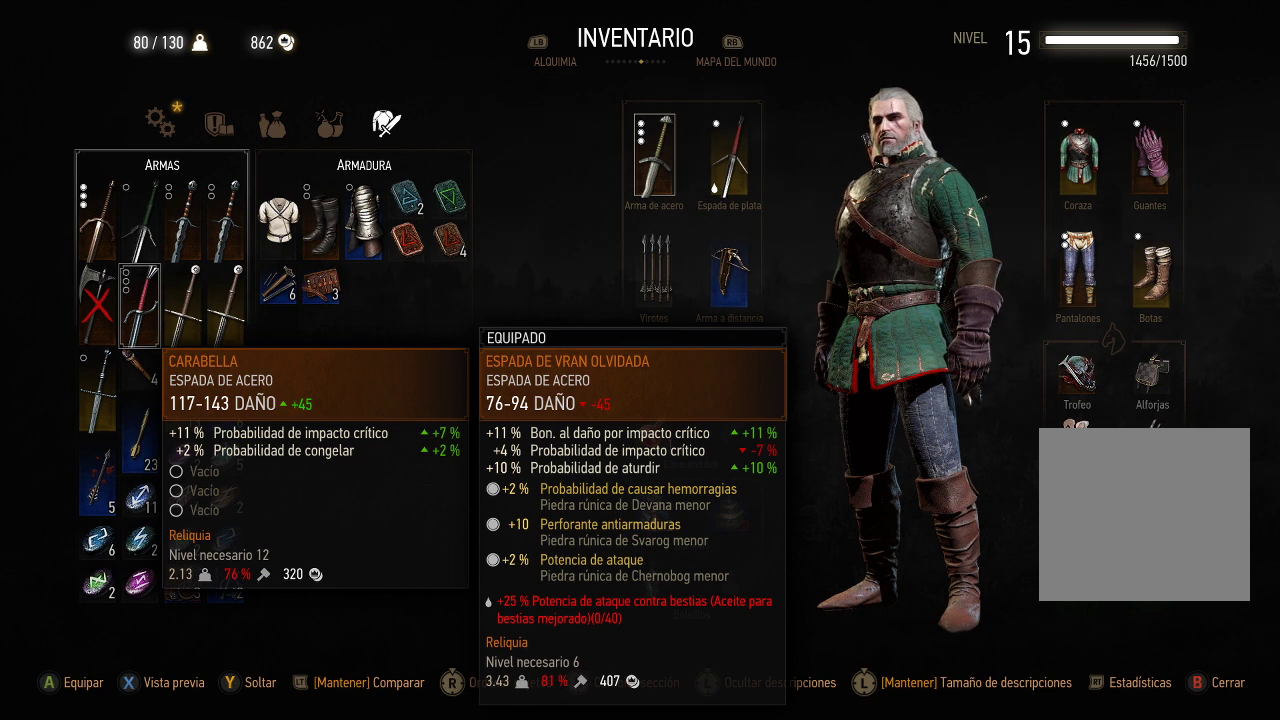
{"buttons": ["L2"], "left_stick": "center", "right_stick": "center", "events": []}
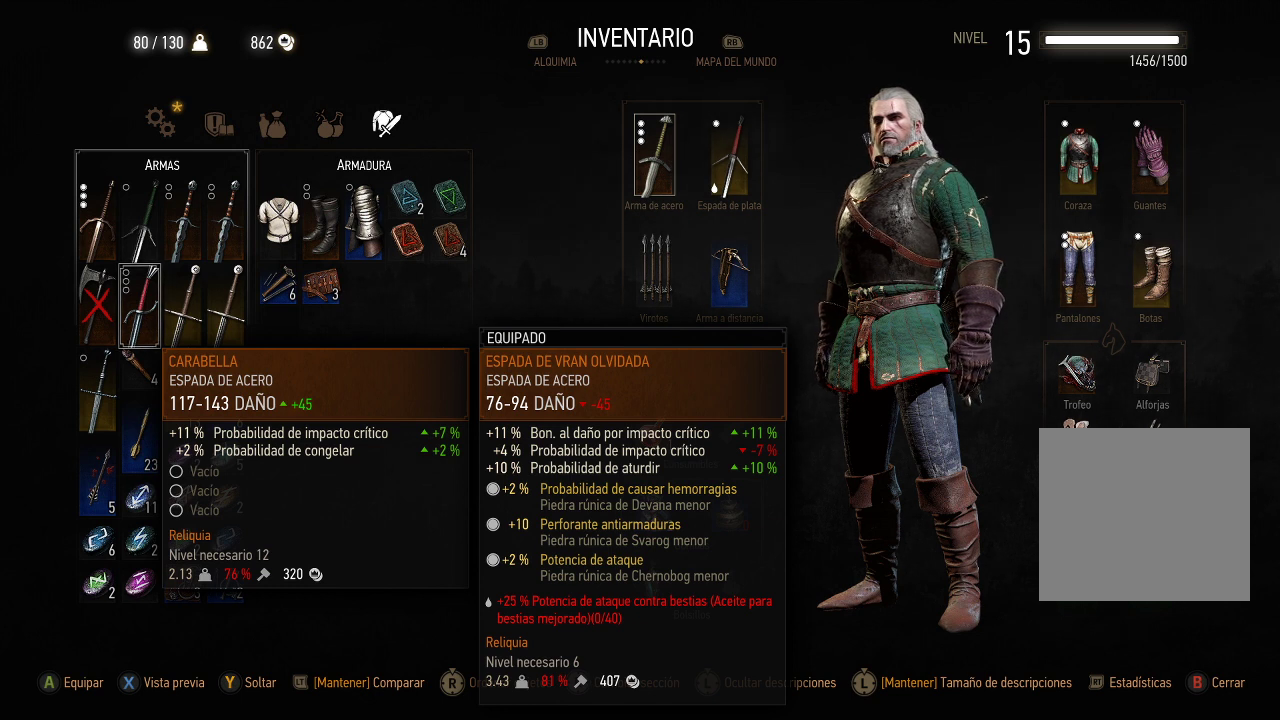
{"buttons": ["L2"], "left_stick": "center", "right_stick": "center", "events": []}
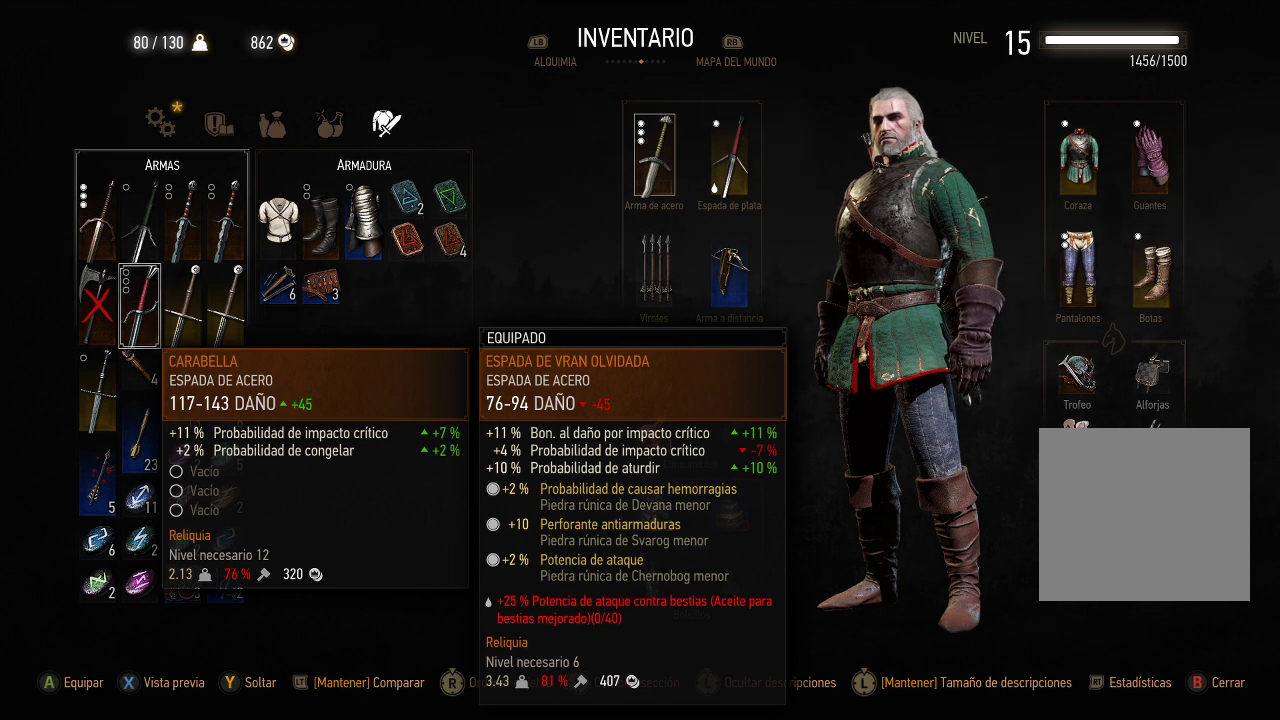
{"buttons": ["L2"], "left_stick": "center", "right_stick": "center", "events": []}
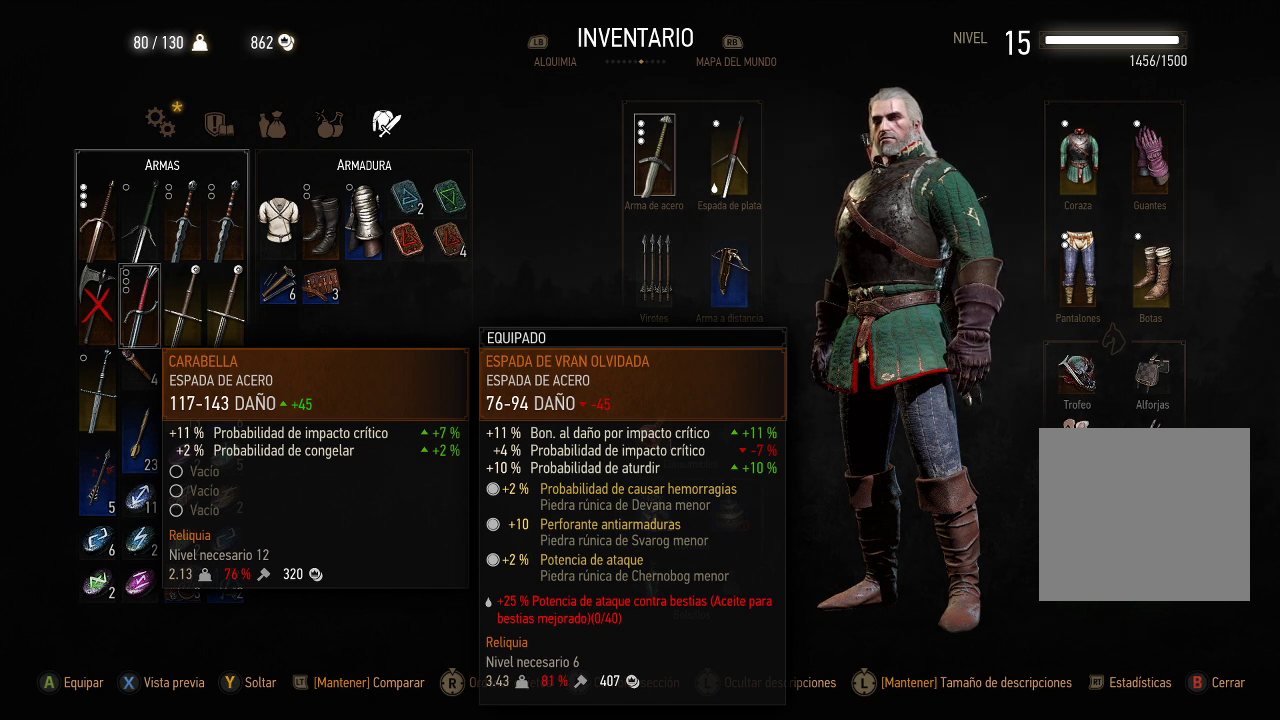
{"buttons": ["L2"], "left_stick": "center", "right_stick": "center", "events": []}
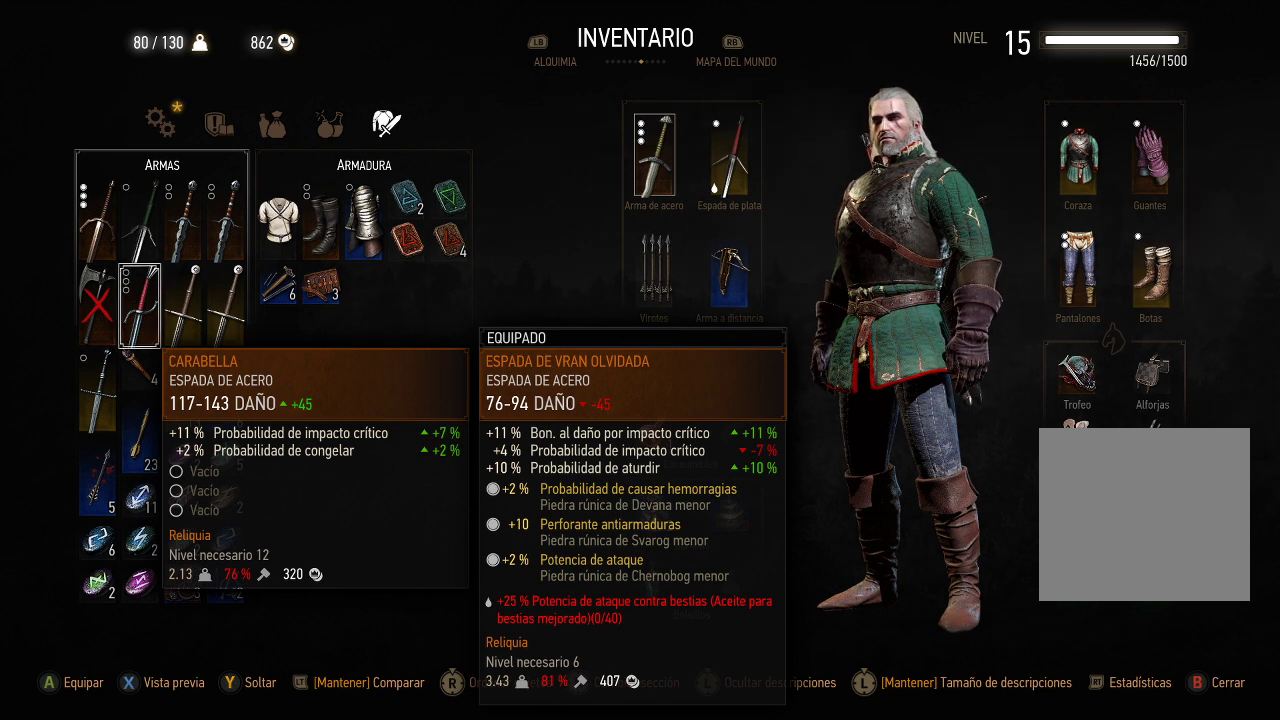
{"buttons": [], "left_stick": "center", "right_stick": "center", "events": [[500, "L2", "up"]]}
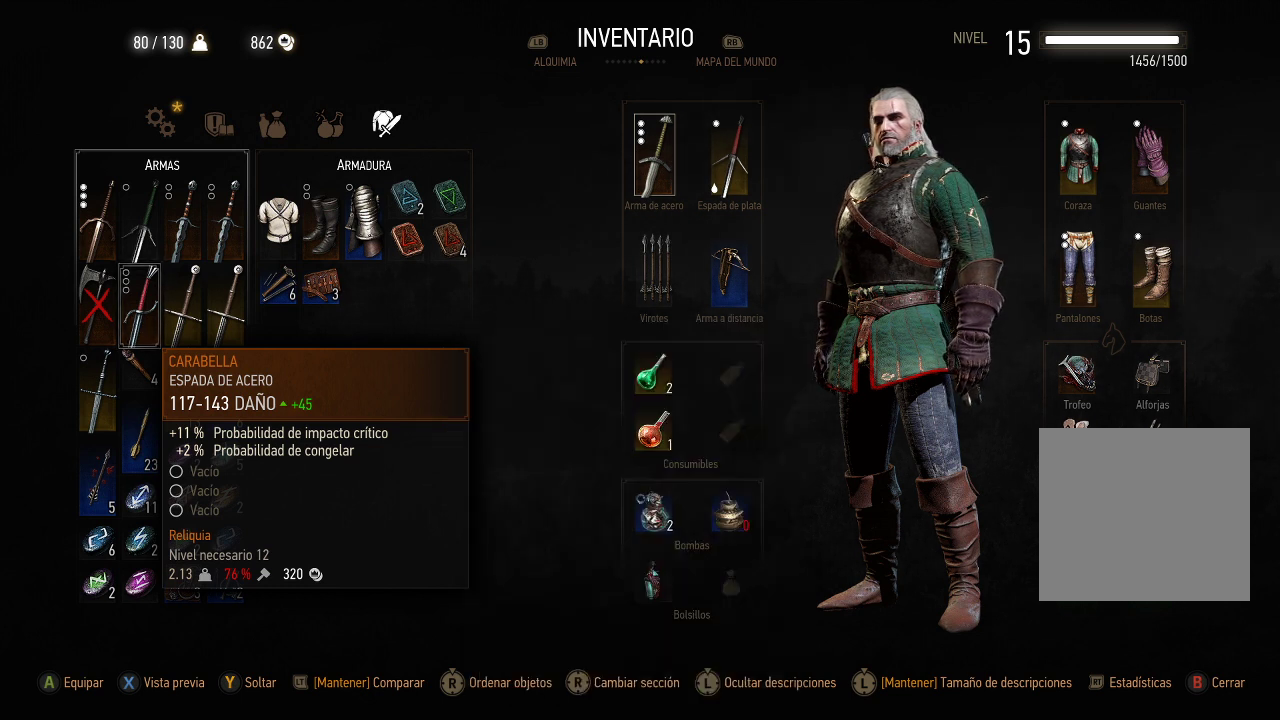
{"buttons": [], "left_stick": "center", "right_stick": "center", "events": []}
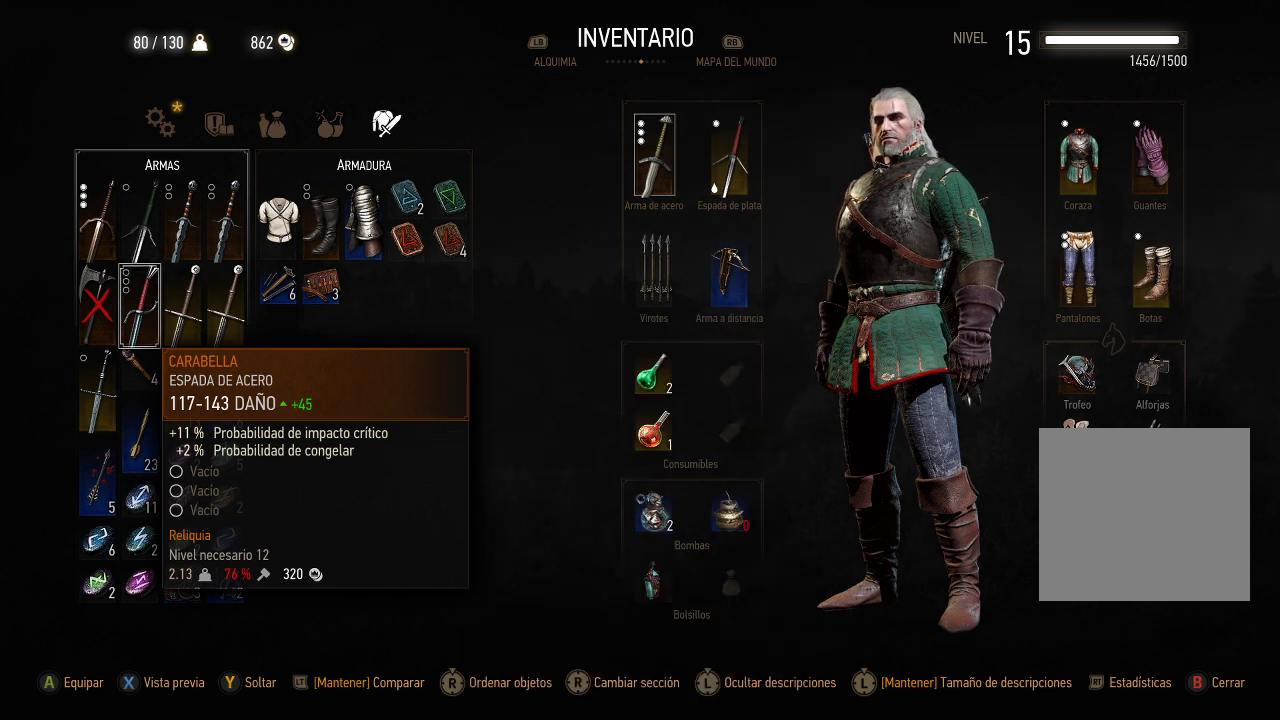
{"buttons": [], "left_stick": "center", "right_stick": "center", "events": []}
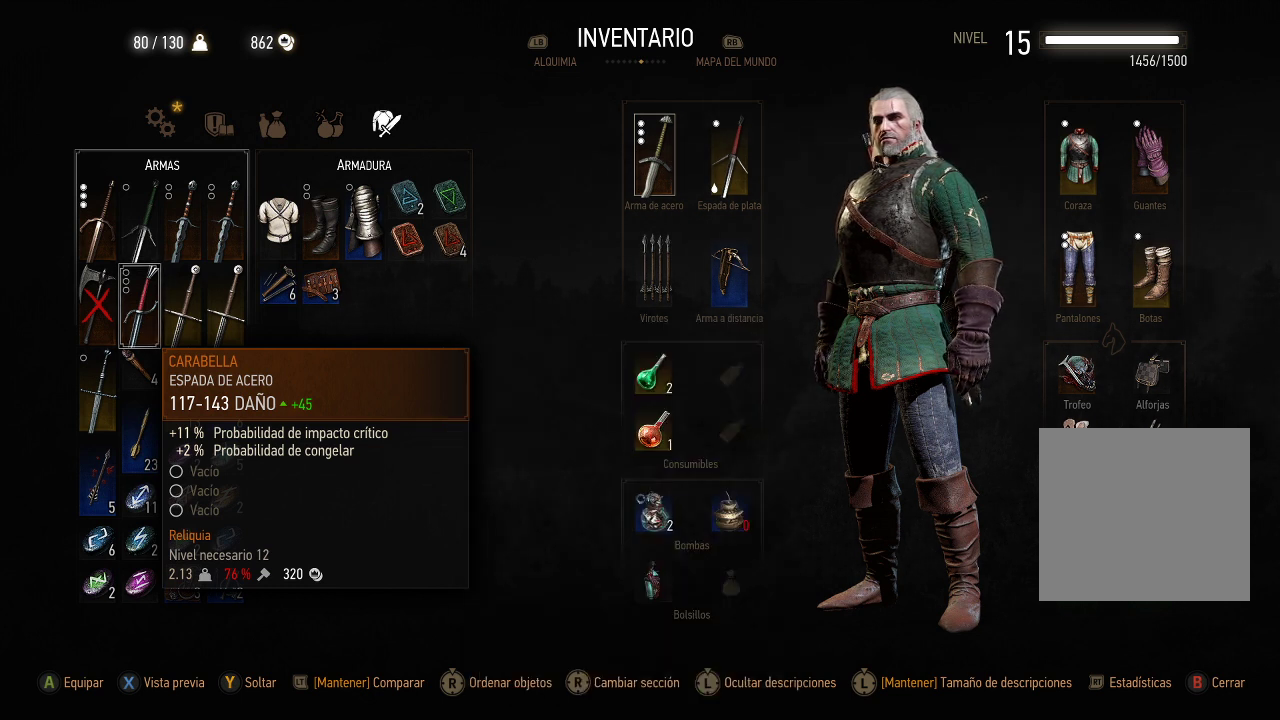
{"buttons": [], "left_stick": "center", "right_stick": "center", "events": [[250, "left_stick", "up"], [500, "left_stick", "center"]]}
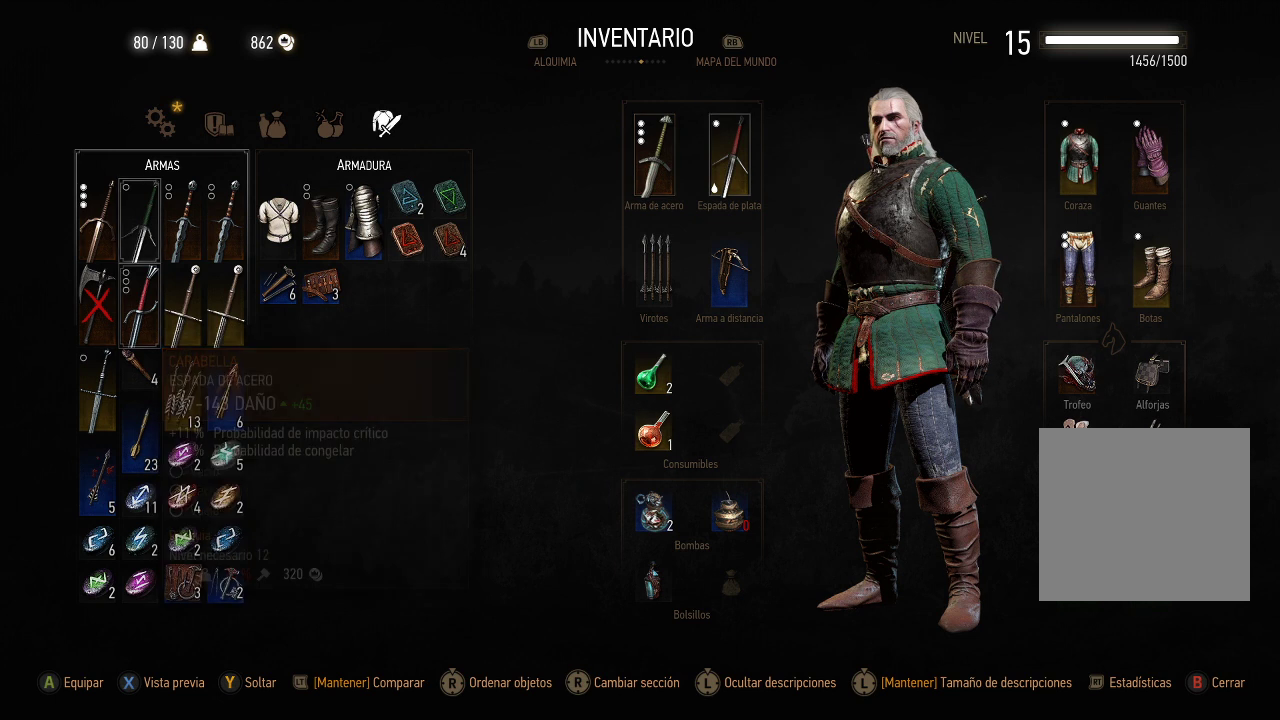
{"buttons": [], "left_stick": "left", "right_stick": "center", "events": [[100, "L2", "down"], [250, "L2", "up"], [400, "left_stick", "left"]]}
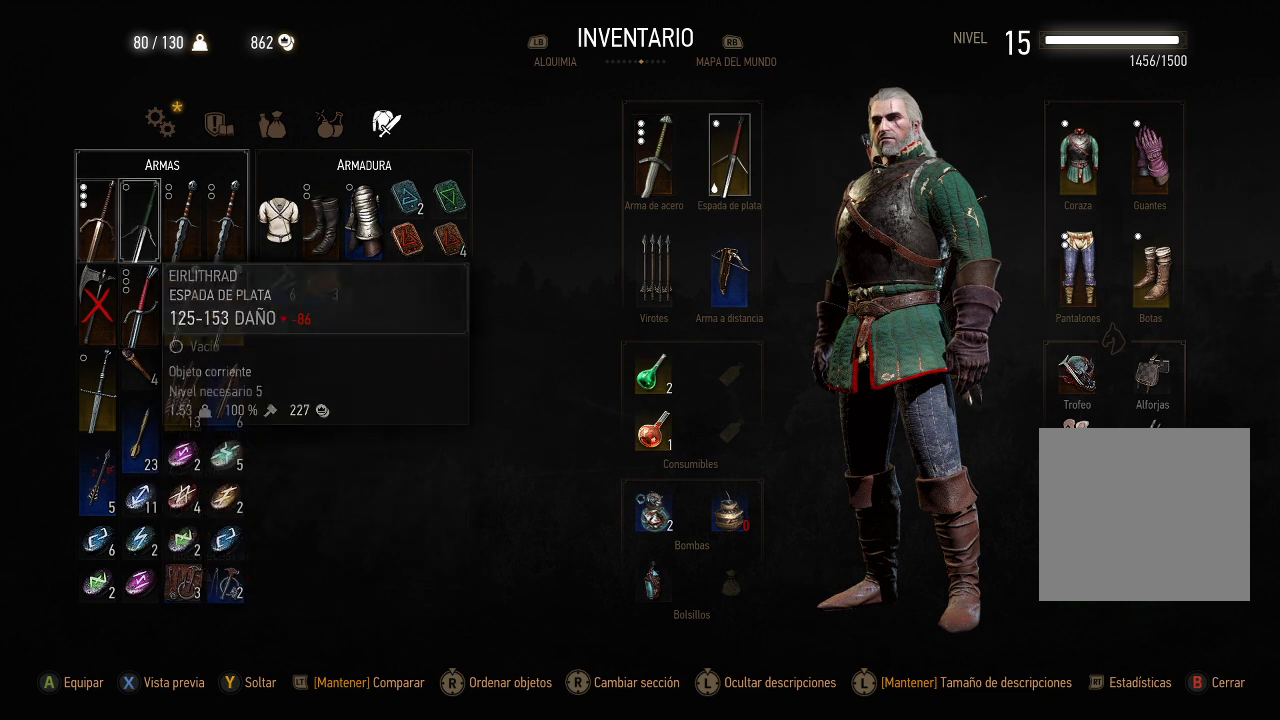
{"buttons": ["L2"], "left_stick": "center", "right_stick": "center", "events": [[50, "L2", "down"], [150, "left_stick", "center"]]}
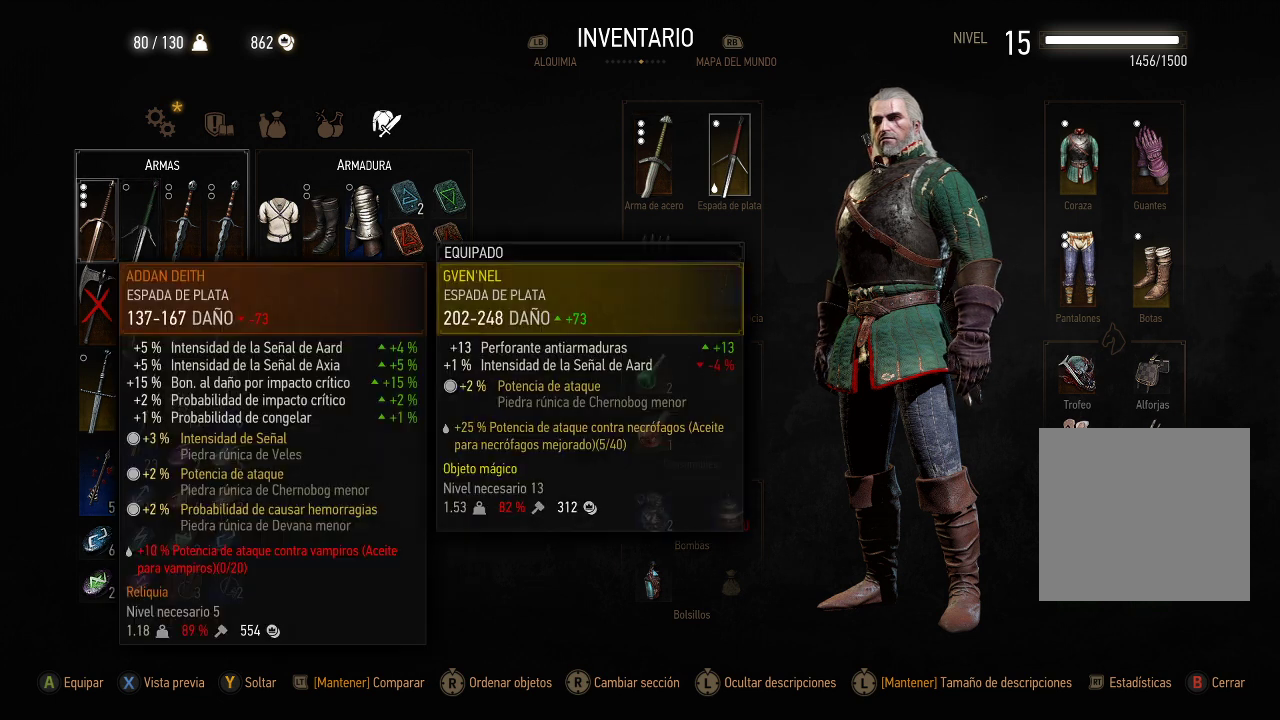
{"buttons": ["L2"], "left_stick": "center", "right_stick": "center", "events": []}
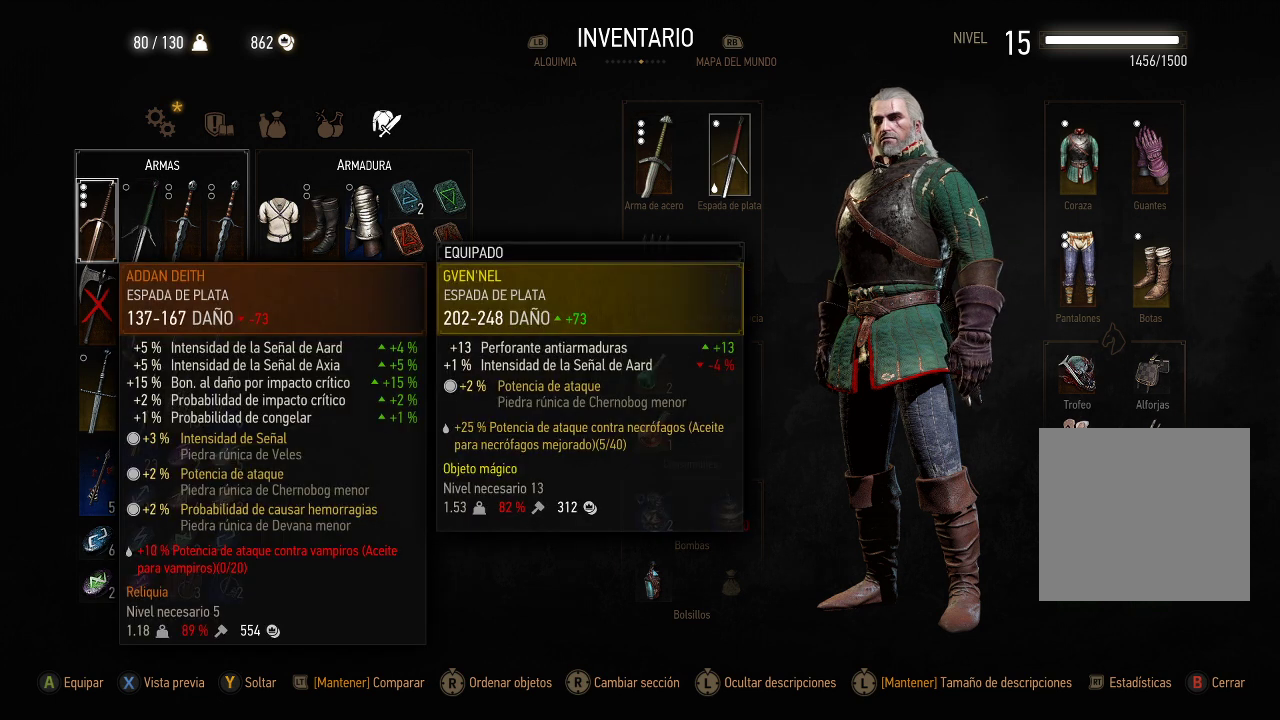
{"buttons": ["L2"], "left_stick": "center", "right_stick": "center", "events": []}
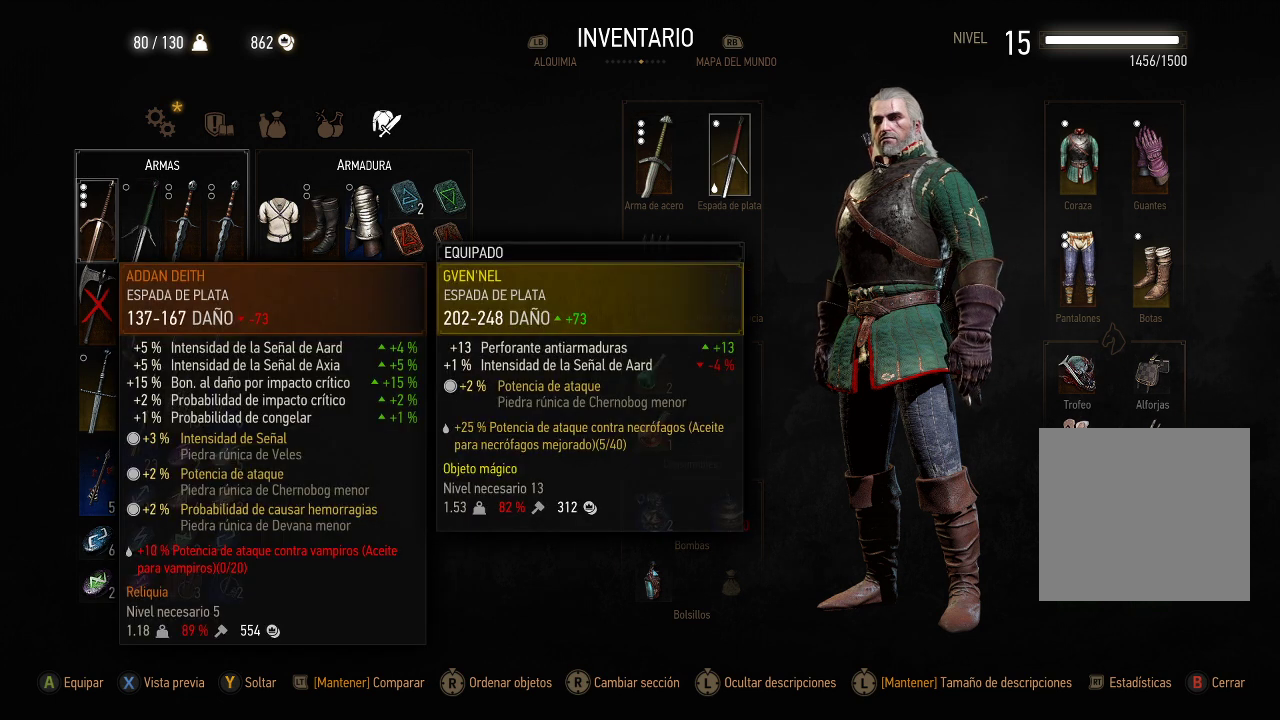
{"buttons": ["L2"], "left_stick": "center", "right_stick": "center", "events": []}